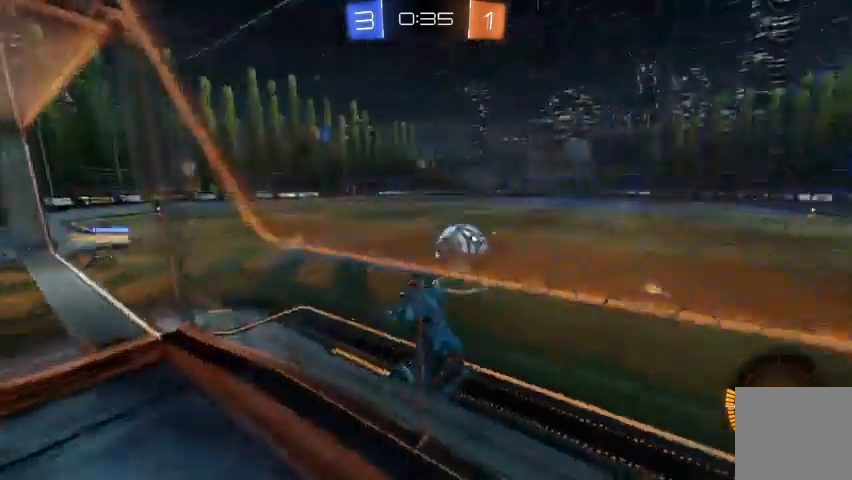
Gameplay with a controller (Xbox layout); each line is a JSON object with the inputs held at the frame after it. "events" lists button and stick changes between this image and that frame as [ms after this image, input, new state], when the widget could be followed in between.
{"buttons": [], "left_stick": "up-left", "right_stick": "center", "events": [[167, "left_stick", "center"], [200, "R2", "up"], [233, "left_stick", "up-left"]]}
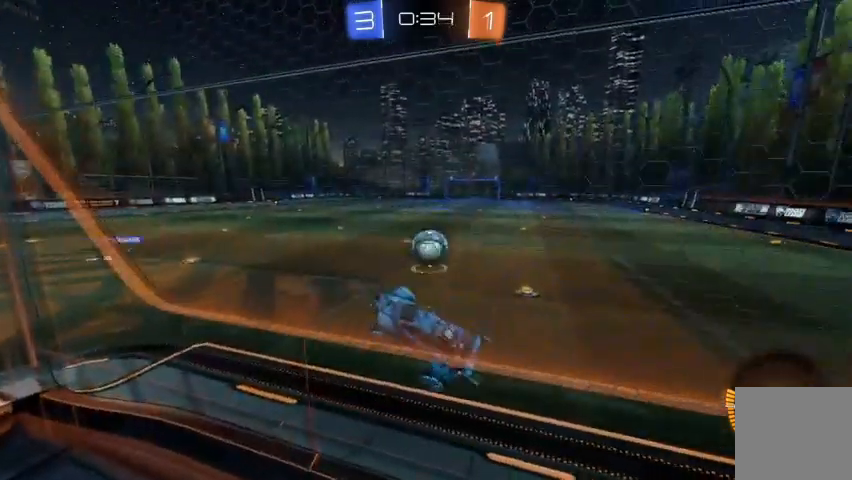
{"buttons": [], "left_stick": "right", "right_stick": "center", "events": [[133, "left_stick", "up-right"], [200, "left_stick", "right"]]}
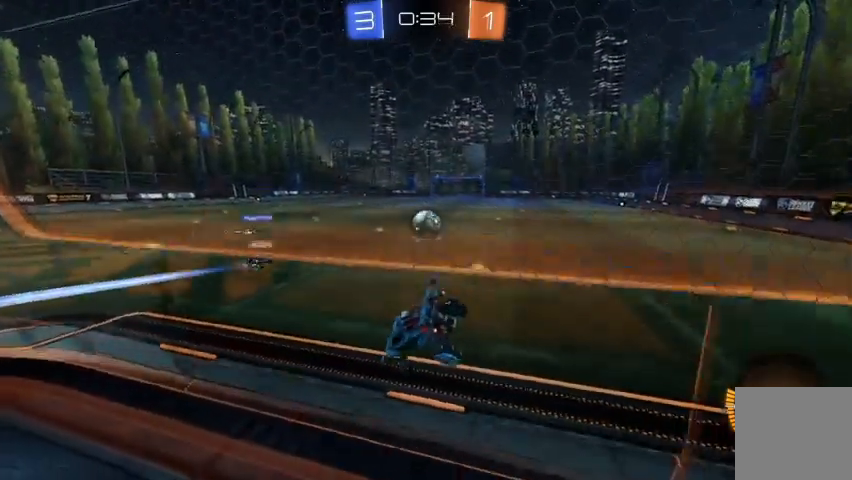
{"buttons": ["R2"], "left_stick": "right", "right_stick": "center", "events": [[133, "R2", "down"], [167, "left_stick", "center"], [500, "left_stick", "right"]]}
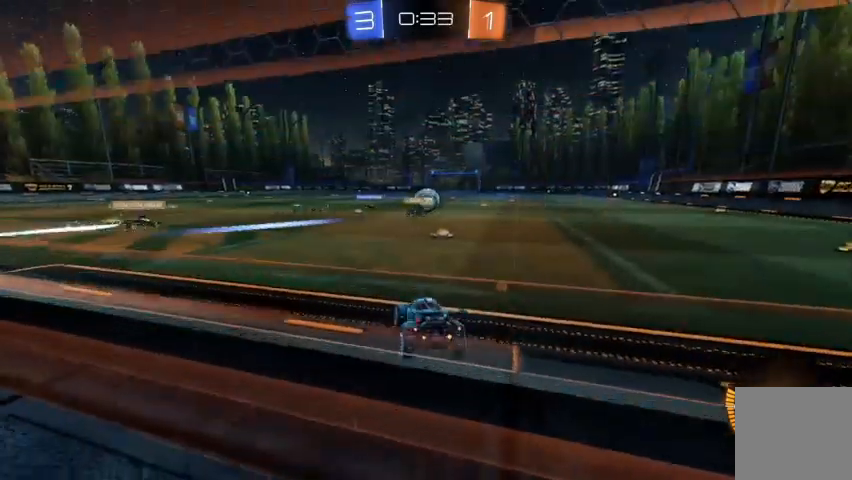
{"buttons": ["B", "R2"], "left_stick": "right", "right_stick": "center", "events": [[100, "B", "down"], [167, "left_stick", "center"], [333, "left_stick", "up-left"], [433, "left_stick", "center"], [500, "left_stick", "right"]]}
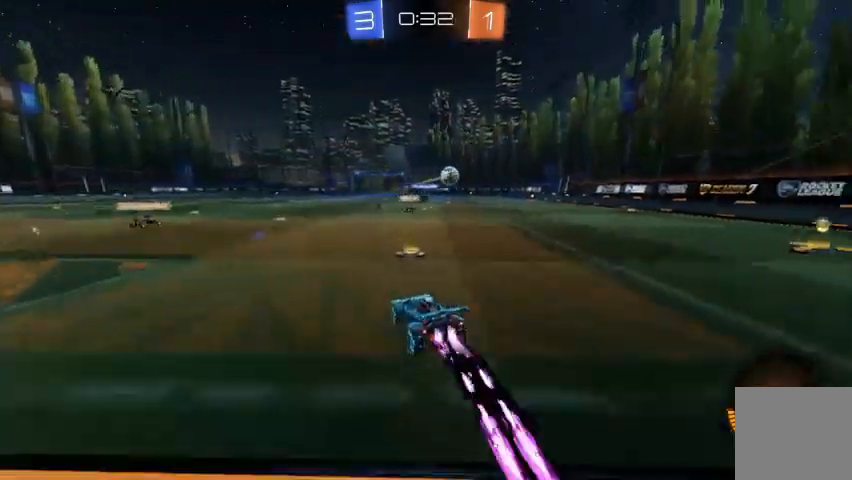
{"buttons": ["A", "R2"], "left_stick": "up-left", "right_stick": "center", "events": [[67, "B", "up"], [167, "left_stick", "center"], [300, "A", "down"], [300, "left_stick", "up-left"], [333, "A", "up"], [433, "A", "down"]]}
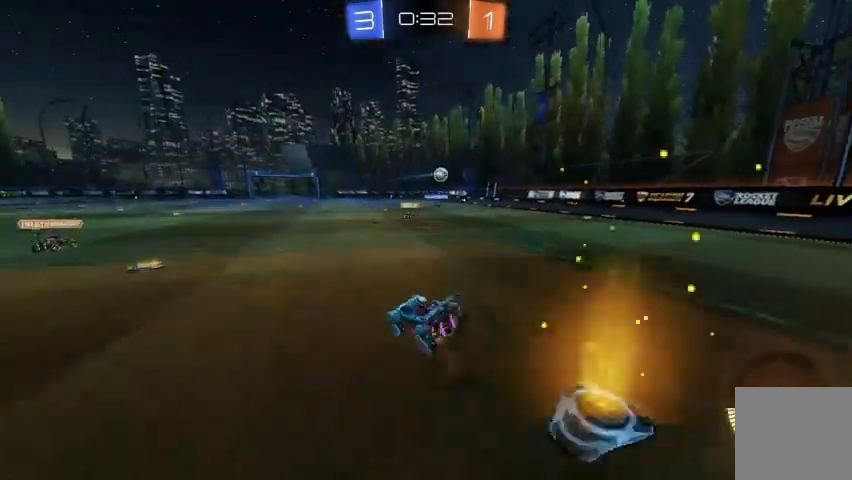
{"buttons": ["B", "R2"], "left_stick": "up-left", "right_stick": "center", "events": [[67, "A", "up"], [500, "B", "down"]]}
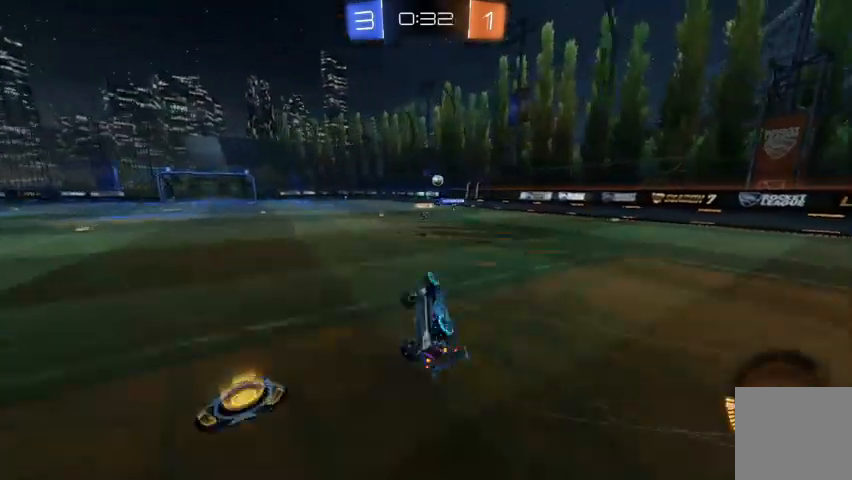
{"buttons": ["B", "R2"], "left_stick": "center", "right_stick": "center", "events": [[33, "left_stick", "center"]]}
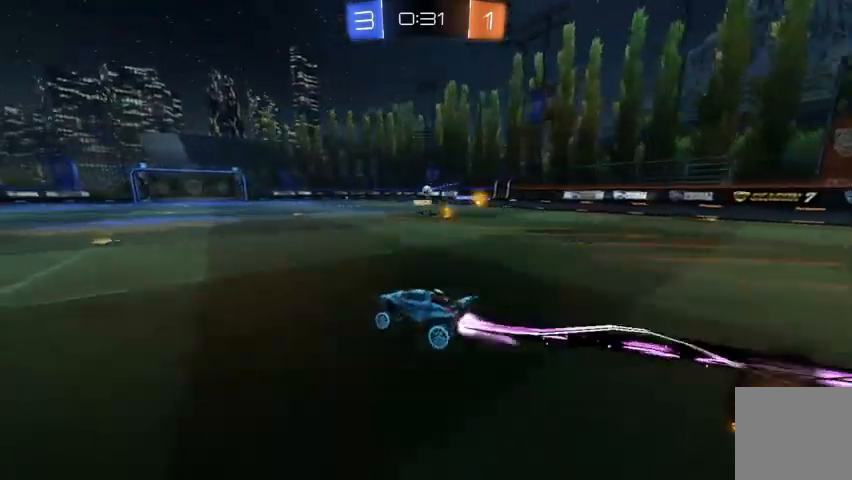
{"buttons": ["R2"], "left_stick": "up-left", "right_stick": "center", "events": [[67, "B", "up"], [167, "left_stick", "right"], [400, "A", "down"], [467, "A", "up"], [467, "left_stick", "up-left"]]}
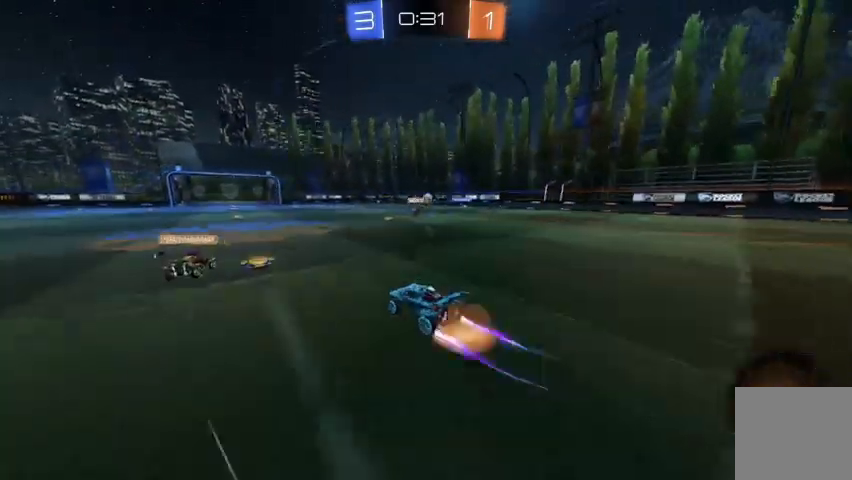
{"buttons": [], "left_stick": "center", "right_stick": "center", "events": [[67, "A", "down"], [200, "A", "up"], [267, "left_stick", "center"], [333, "R2", "up"], [367, "Y", "down"], [467, "Y", "up"]]}
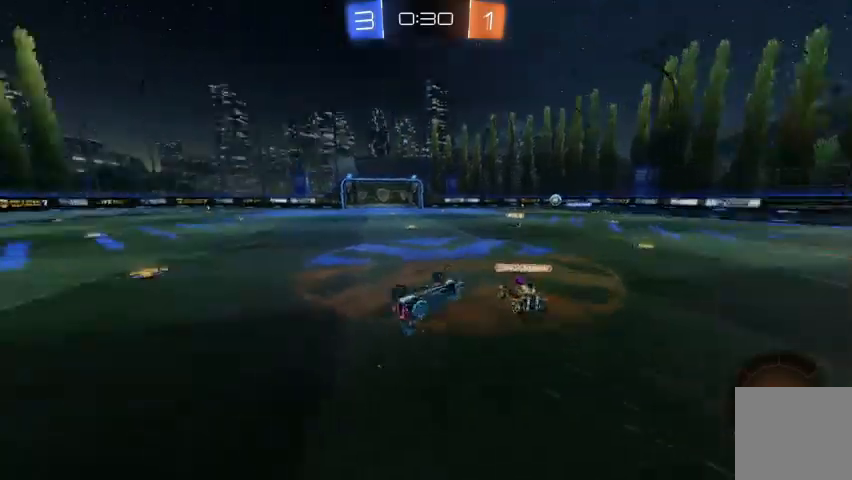
{"buttons": [], "left_stick": "center", "right_stick": "center", "events": [[167, "left_stick", "up-left"], [400, "left_stick", "center"]]}
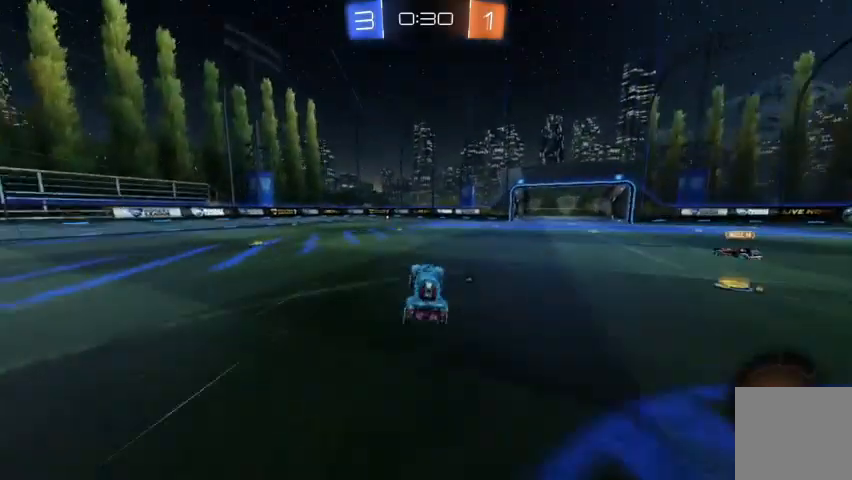
{"buttons": ["R2"], "left_stick": "center", "right_stick": "center", "events": [[33, "left_stick", "up-left"], [100, "R2", "down"], [200, "left_stick", "center"]]}
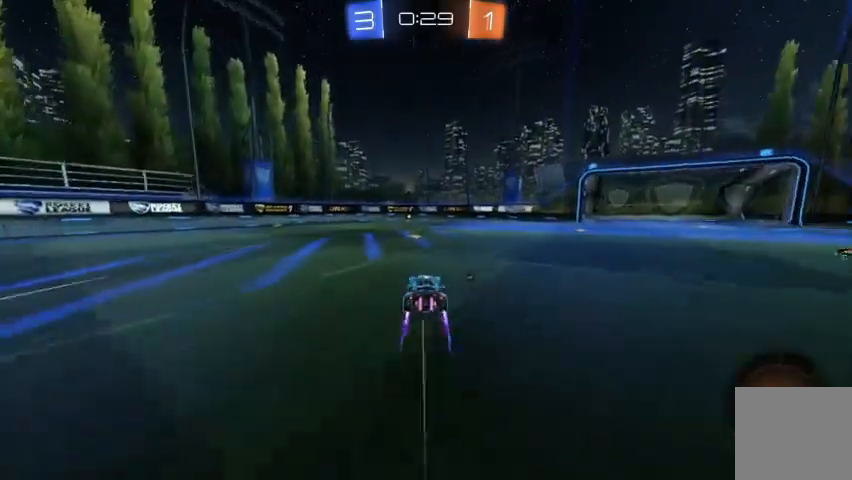
{"buttons": ["R2"], "left_stick": "center", "right_stick": "center", "events": [[333, "left_stick", "up-left"], [500, "left_stick", "center"]]}
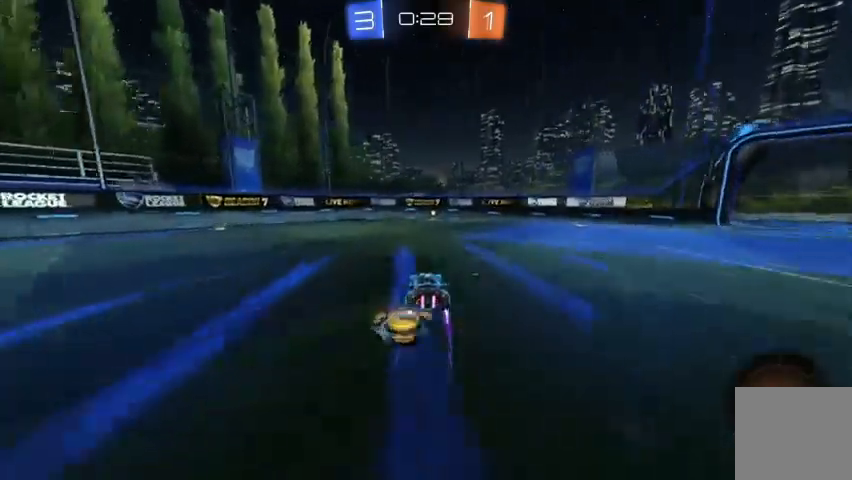
{"buttons": ["R2"], "left_stick": "center", "right_stick": "center", "events": [[200, "left_stick", "down-right"], [300, "left_stick", "center"]]}
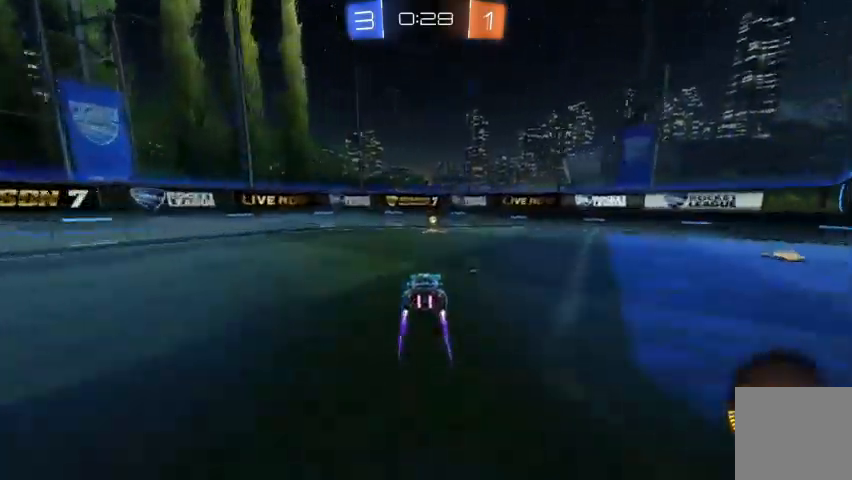
{"buttons": ["X"], "left_stick": "right", "right_stick": "center", "events": [[67, "Y", "down"], [267, "left_stick", "right"], [400, "R2", "up"], [400, "X", "down"], [400, "Y", "up"]]}
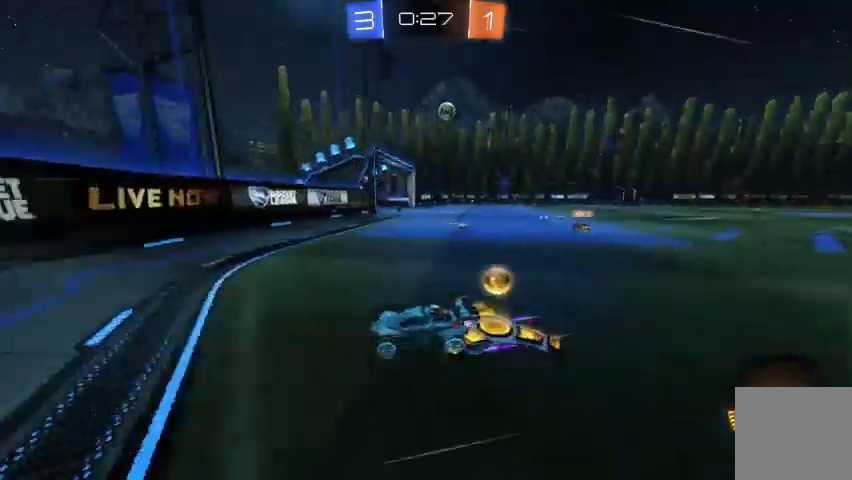
{"buttons": ["L2"], "left_stick": "right", "right_stick": "center", "events": [[33, "X", "up"], [167, "R2", "down"], [333, "R2", "up"], [433, "L2", "down"]]}
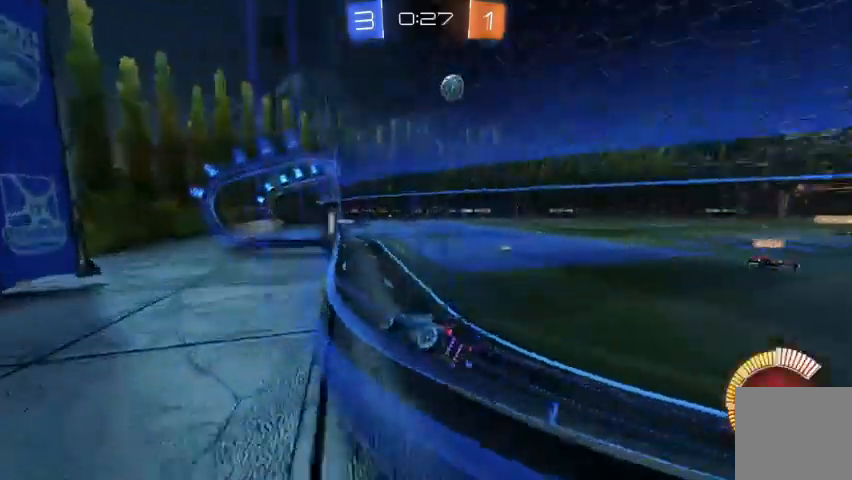
{"buttons": ["R2"], "left_stick": "right", "right_stick": "center", "events": [[100, "L2", "up"], [367, "R2", "down"]]}
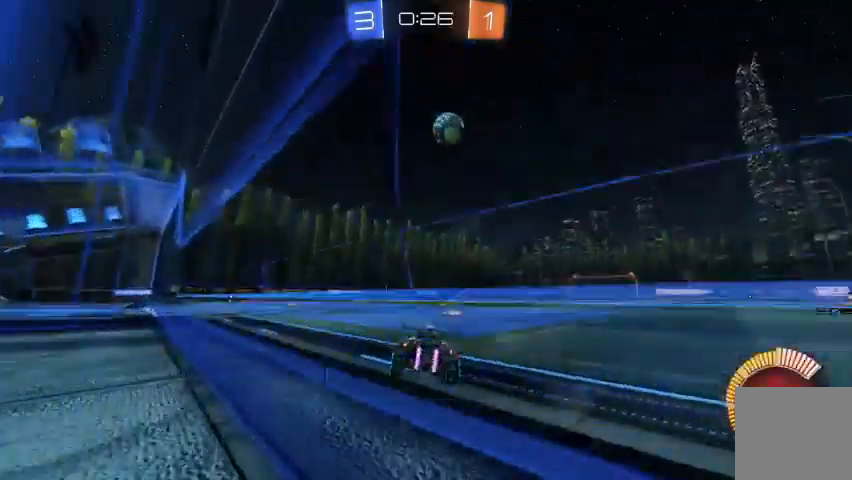
{"buttons": ["B", "R2"], "left_stick": "right", "right_stick": "center", "events": [[467, "B", "down"]]}
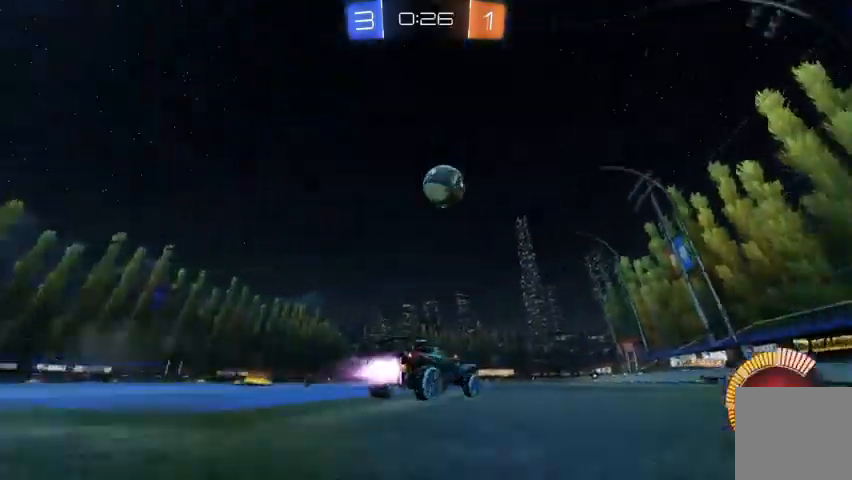
{"buttons": ["R2"], "left_stick": "up-left", "right_stick": "center", "events": [[133, "left_stick", "center"], [367, "left_stick", "up-left"], [467, "B", "up"]]}
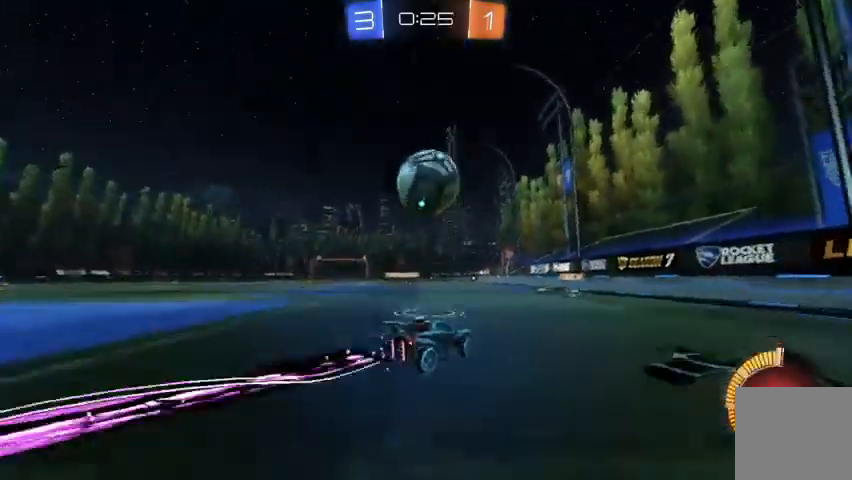
{"buttons": [], "left_stick": "up-left", "right_stick": "center", "events": [[67, "A", "down"], [100, "left_stick", "center"], [133, "A", "up"], [167, "left_stick", "up-left"], [200, "A", "down"], [333, "A", "up"], [467, "R2", "up"]]}
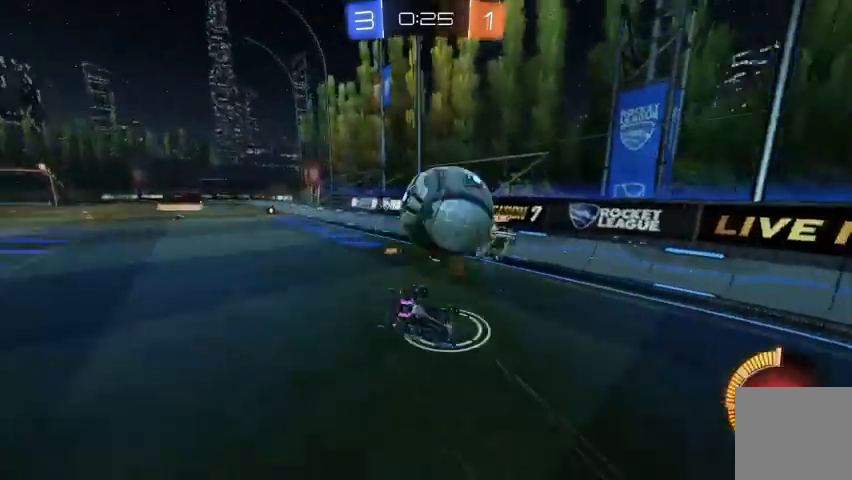
{"buttons": [], "left_stick": "center", "right_stick": "center", "events": [[167, "left_stick", "center"], [233, "left_stick", "up-left"], [467, "left_stick", "center"]]}
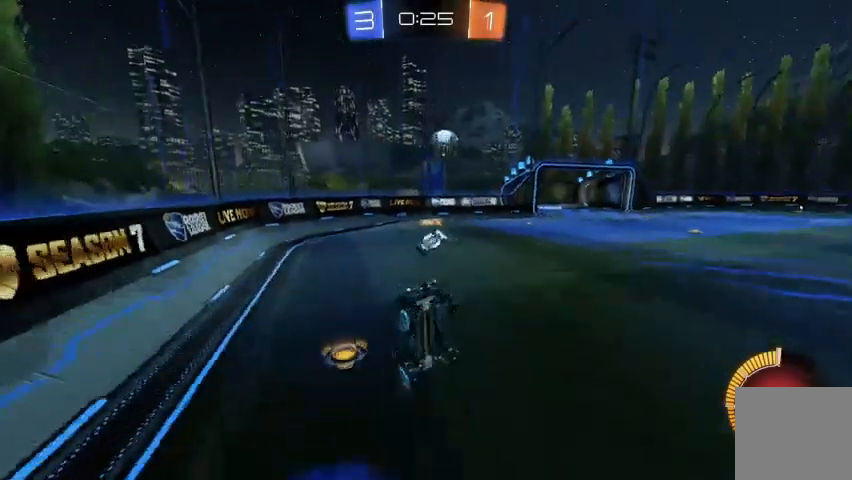
{"buttons": ["X"], "left_stick": "up-left", "right_stick": "center", "events": [[67, "left_stick", "up-left"], [467, "X", "down"]]}
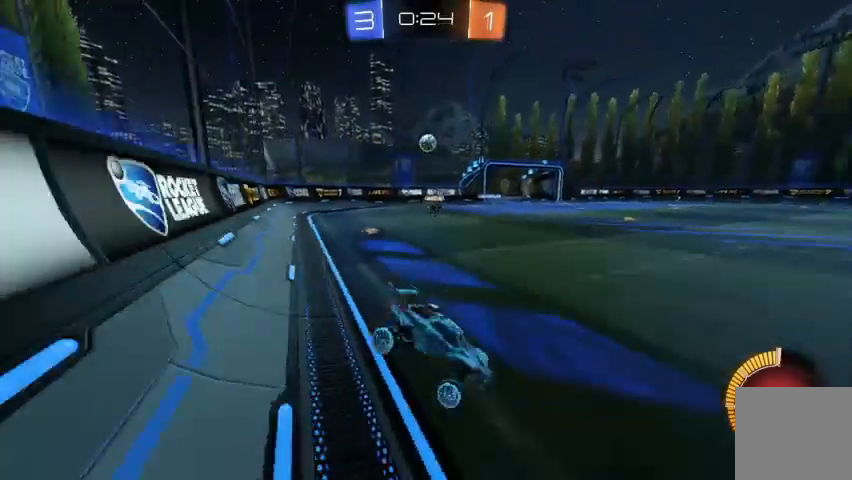
{"buttons": ["R2"], "left_stick": "up-left", "right_stick": "center", "events": [[100, "X", "up"], [500, "R2", "down"]]}
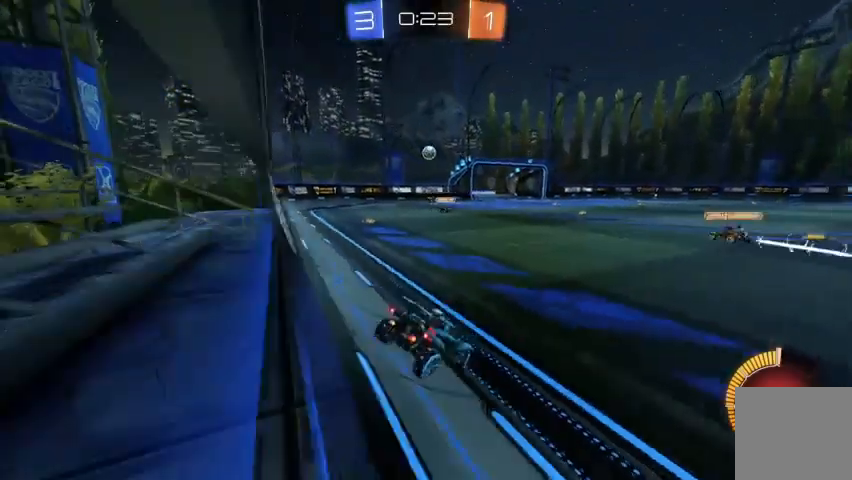
{"buttons": ["R2"], "left_stick": "up-left", "right_stick": "center", "events": [[200, "left_stick", "center"], [267, "left_stick", "up-left"]]}
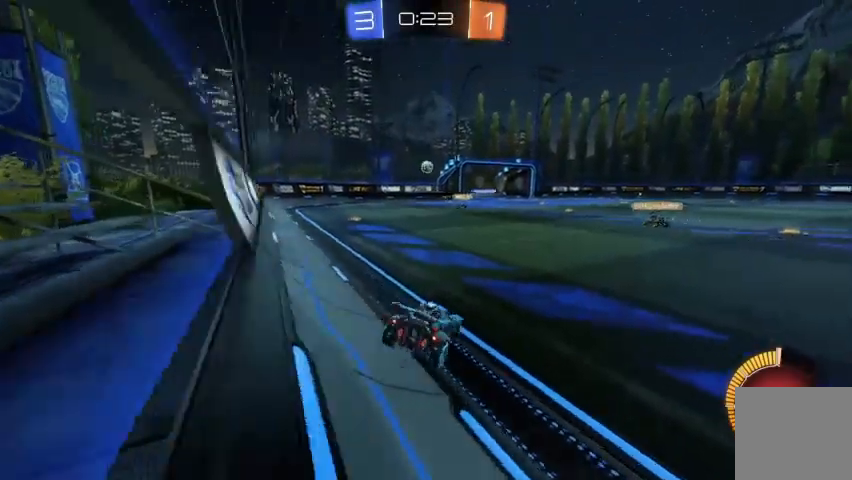
{"buttons": ["R2"], "left_stick": "center", "right_stick": "center", "events": [[300, "left_stick", "center"]]}
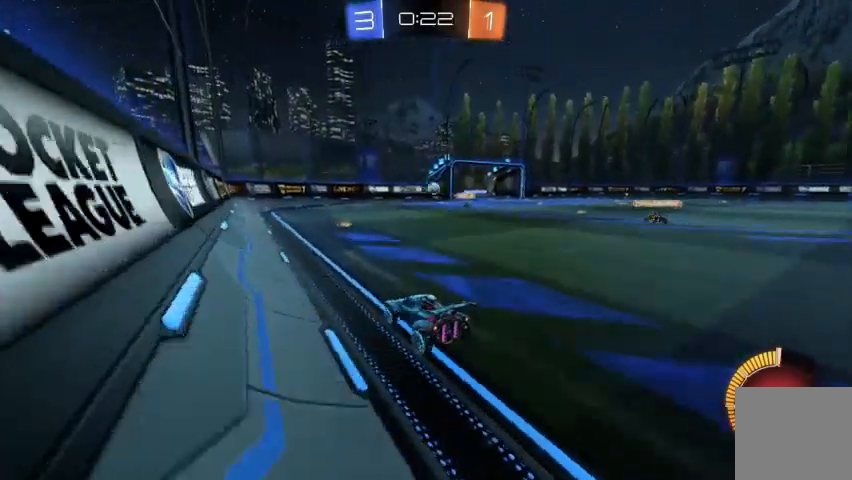
{"buttons": ["R2"], "left_stick": "right", "right_stick": "center", "events": [[367, "left_stick", "right"]]}
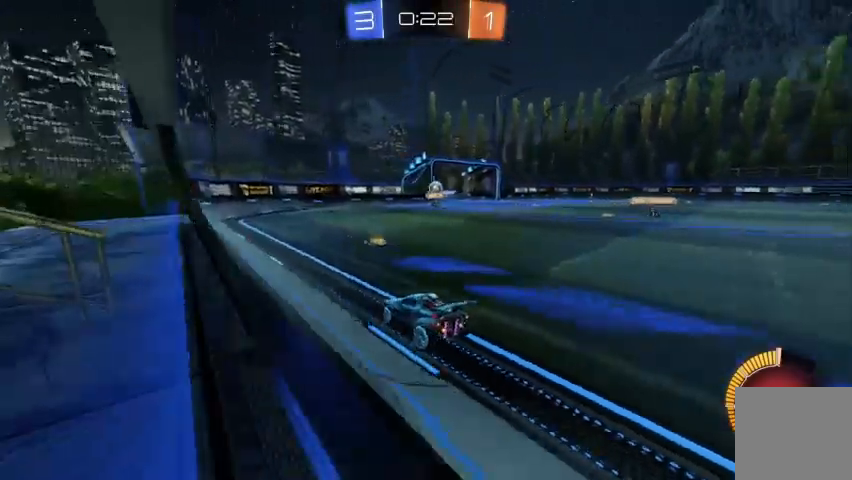
{"buttons": ["R2"], "left_stick": "center", "right_stick": "center", "events": [[200, "left_stick", "center"]]}
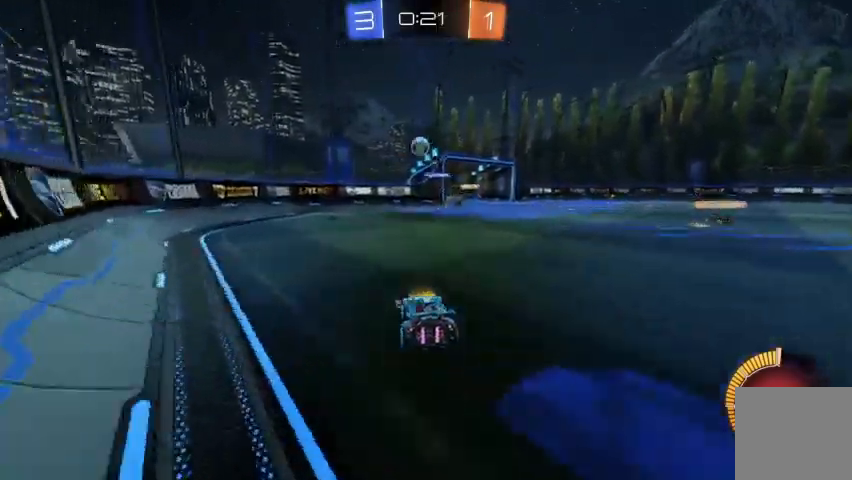
{"buttons": ["R2"], "left_stick": "right", "right_stick": "center", "events": [[33, "left_stick", "up-left"], [67, "R2", "up"], [167, "L2", "down"], [167, "left_stick", "center"], [300, "L2", "up"], [400, "R2", "down"], [400, "left_stick", "right"]]}
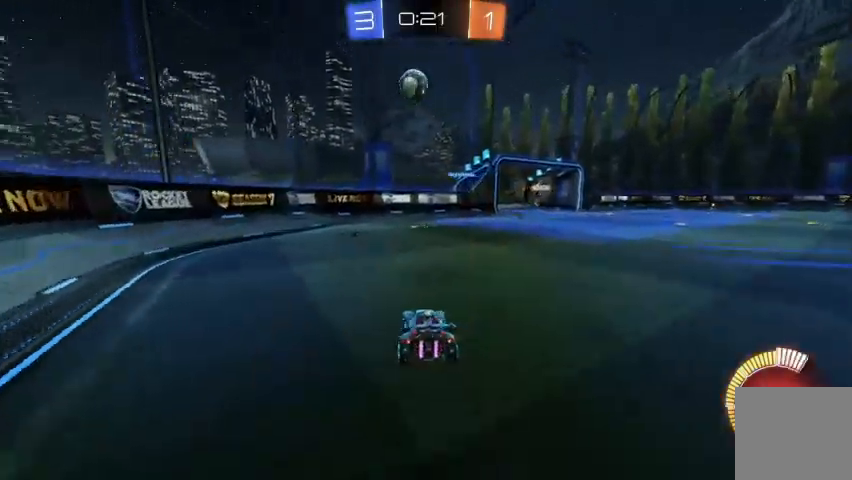
{"buttons": [], "left_stick": "up-left", "right_stick": "center", "events": [[167, "left_stick", "center"], [400, "left_stick", "up-left"], [433, "R2", "up"]]}
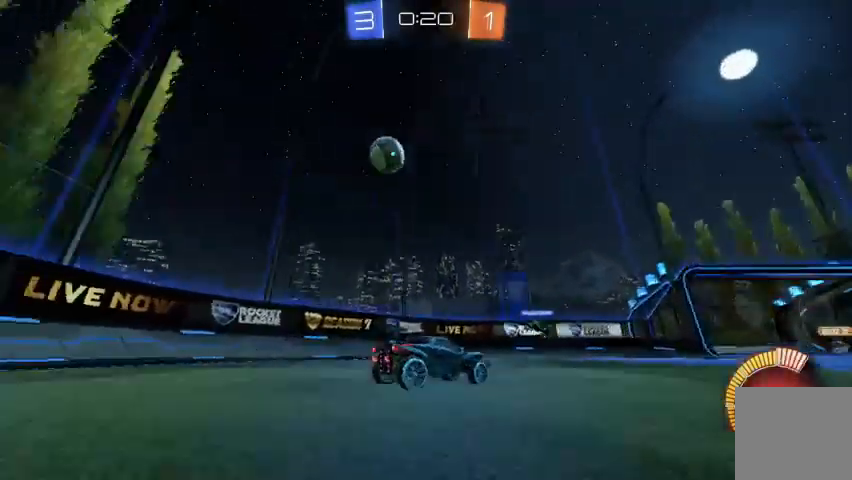
{"buttons": [], "left_stick": "up-left", "right_stick": "center", "events": [[33, "X", "down"], [500, "X", "up"]]}
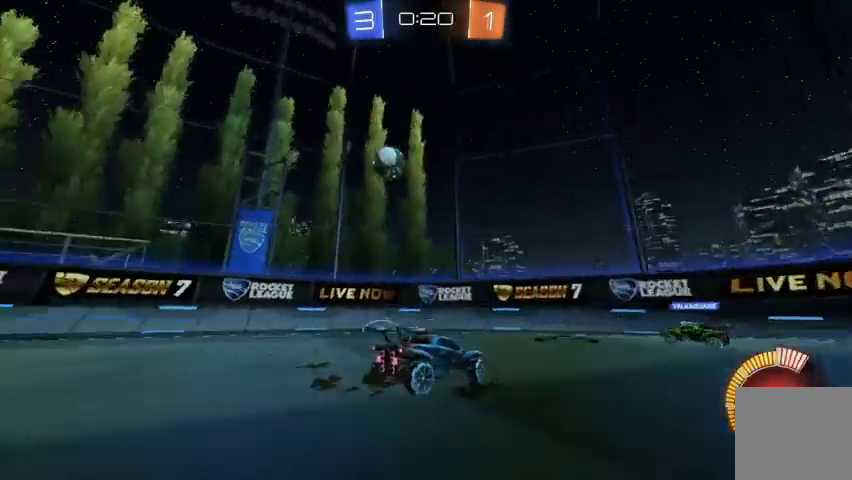
{"buttons": ["R2"], "left_stick": "right", "right_stick": "center", "events": [[167, "R2", "down"], [400, "left_stick", "right"]]}